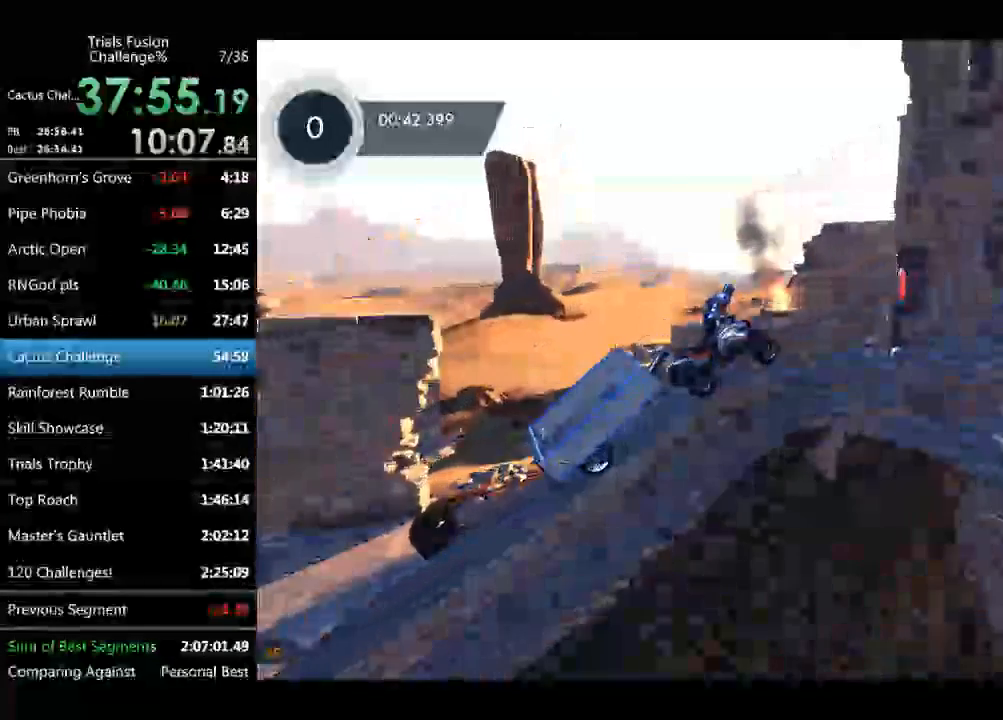
Gameplay with a controller (Xbox layout); each line is a JSON object with the inputs held at the frame after it. "events" lists button and stick changes between this image and that frame as [ms after this image, input, new state], when the widget could be followed in between. Not read: A B DPAD_DOWN DPAD_LEFT DPAD_RIGHT DPAD_UP L1 L3 R1 R2 R3 SELECT START X Y right_stick.
{"buttons": [], "left_stick": "left", "events": [[41, "left_stick", "left"], [208, "left_stick", "center"], [374, "left_stick", "left"]]}
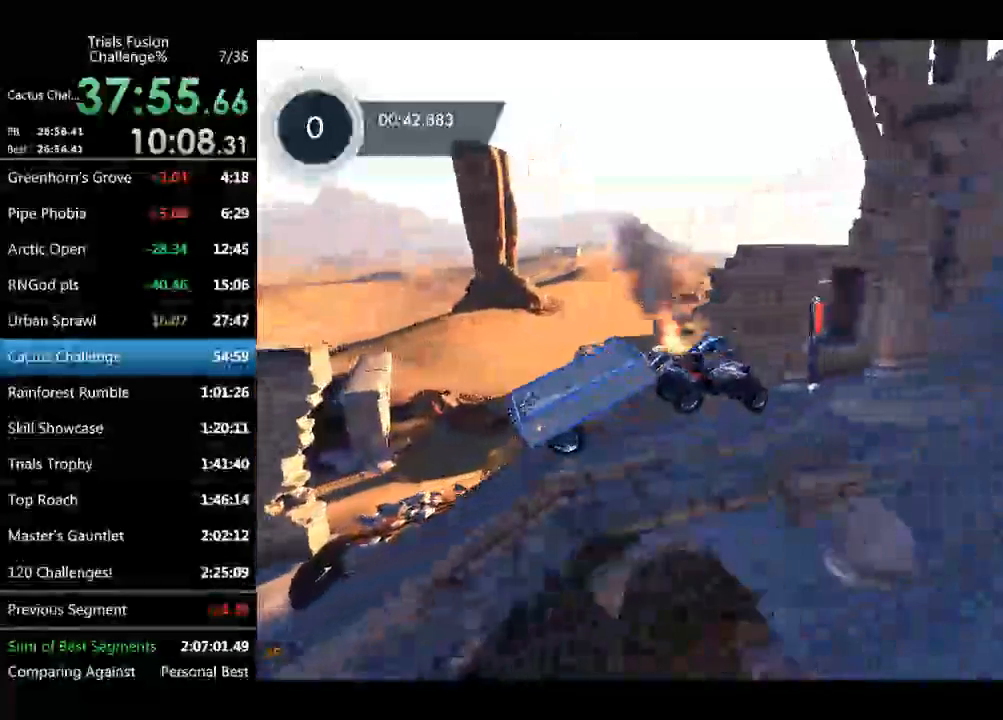
{"buttons": [], "left_stick": "left", "events": [[291, "left_stick", "center"], [499, "left_stick", "left"]]}
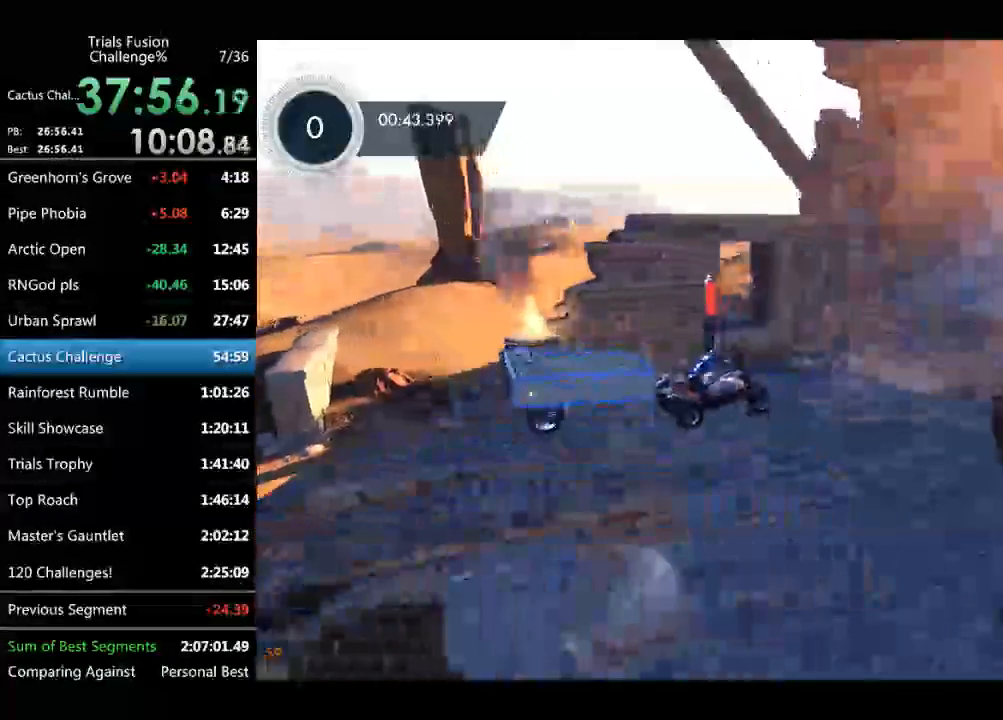
{"buttons": [], "left_stick": "center", "events": [[83, "left_stick", "center"]]}
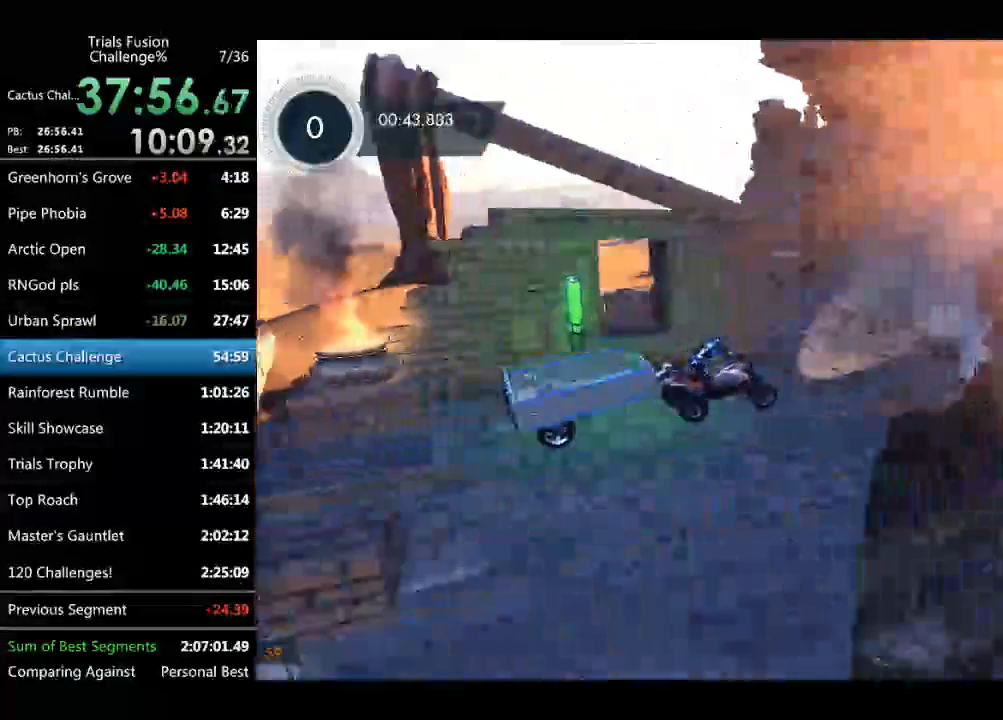
{"buttons": [], "left_stick": "center", "events": [[125, "left_stick", "left"], [249, "left_stick", "right"], [457, "left_stick", "center"]]}
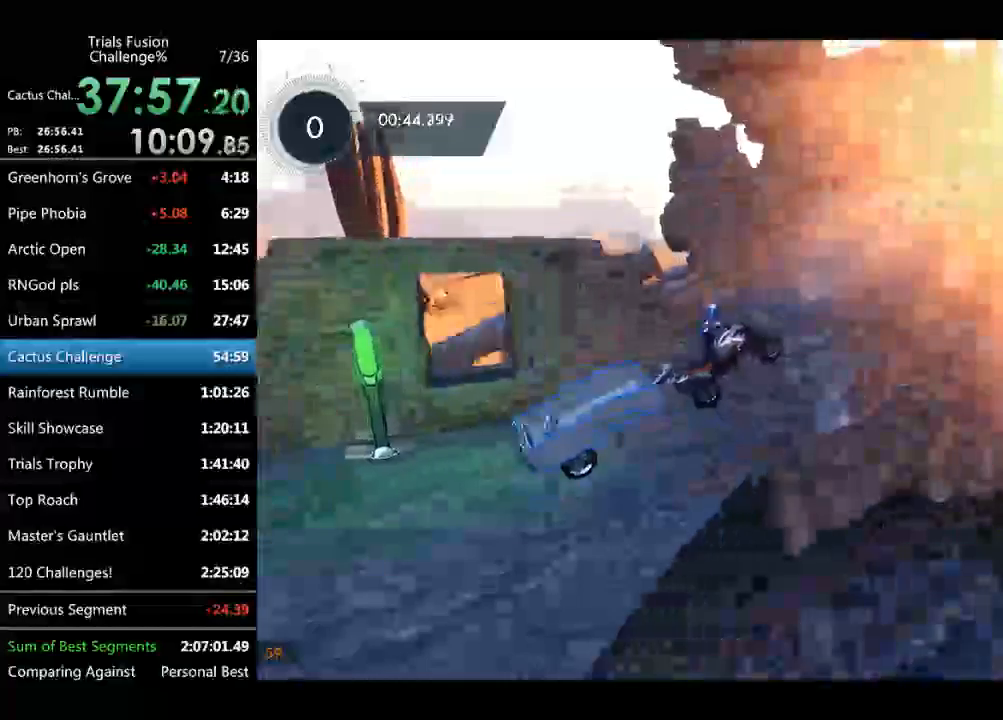
{"buttons": [], "left_stick": "right", "events": [[291, "left_stick", "right"]]}
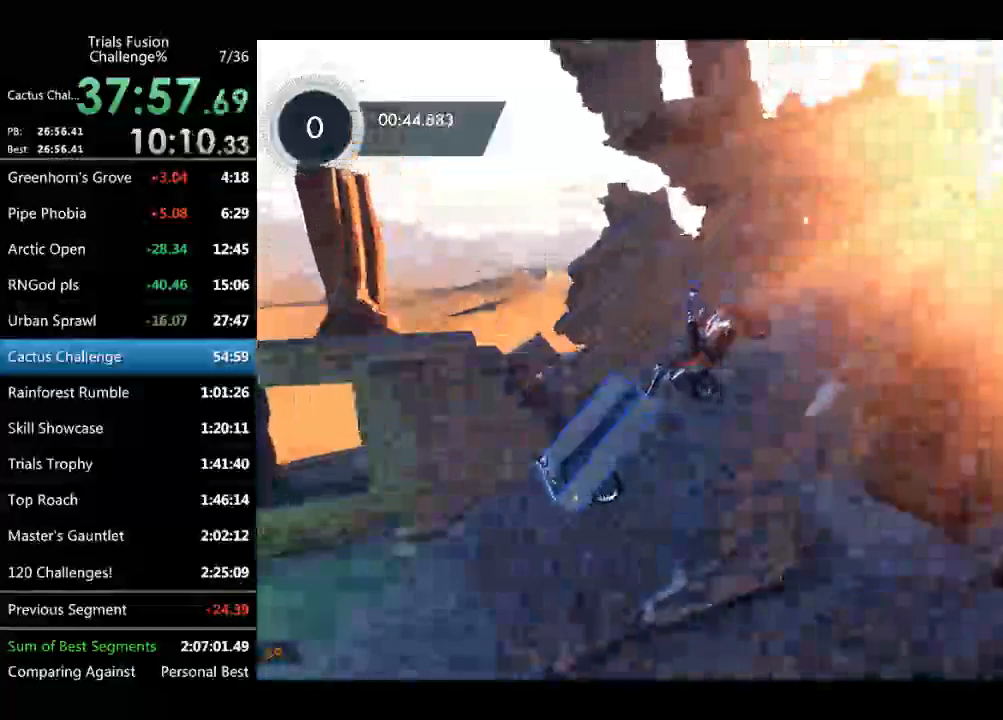
{"buttons": [], "left_stick": "right", "events": []}
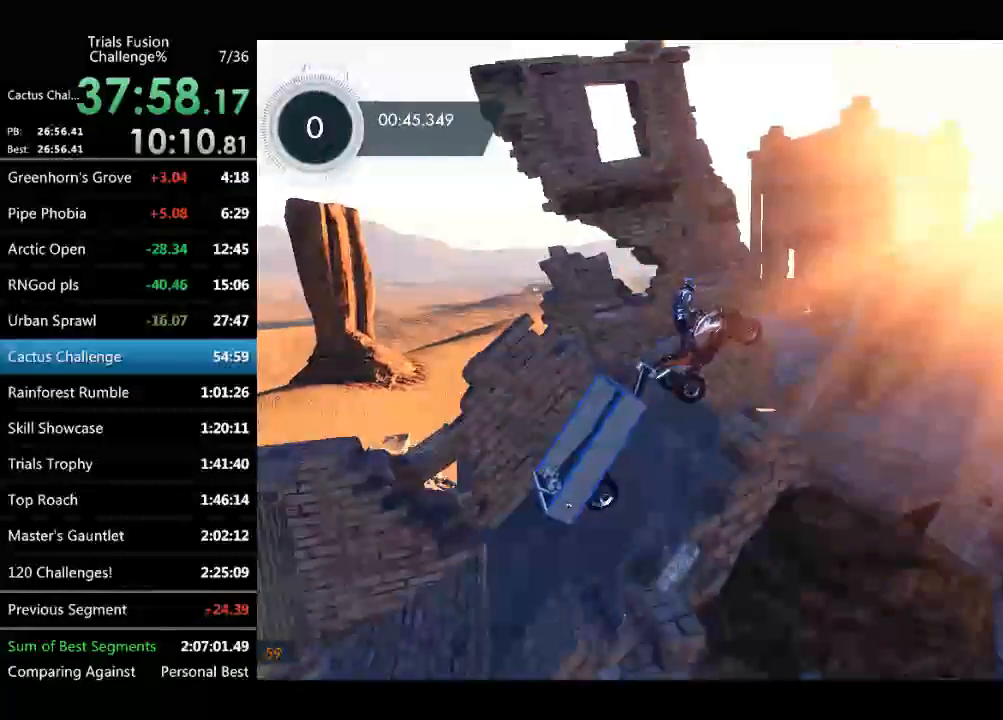
{"buttons": [], "left_stick": "center", "events": [[83, "left_stick", "left"], [291, "left_stick", "center"]]}
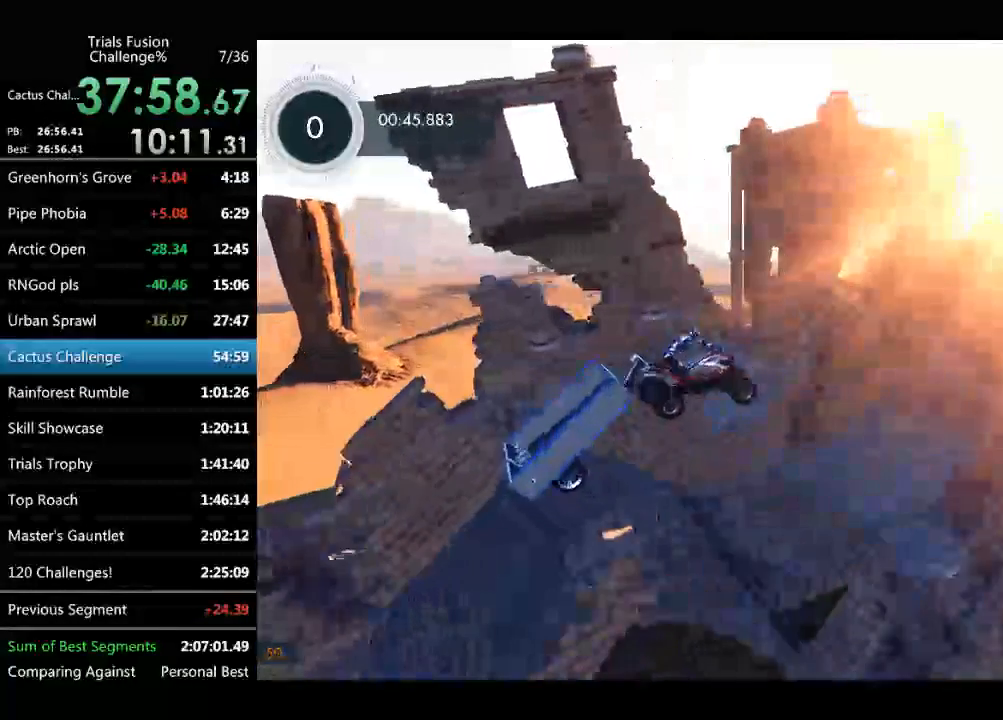
{"buttons": [], "left_stick": "center", "events": [[125, "left_stick", "left"], [291, "left_stick", "center"]]}
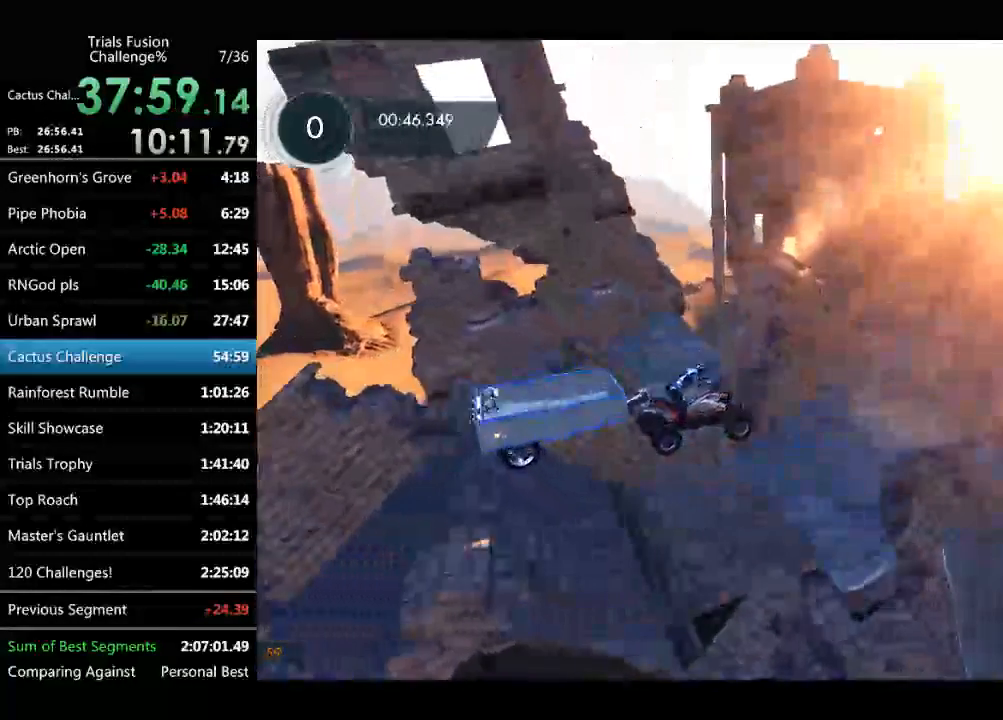
{"buttons": [], "left_stick": "left", "events": [[125, "left_stick", "left"]]}
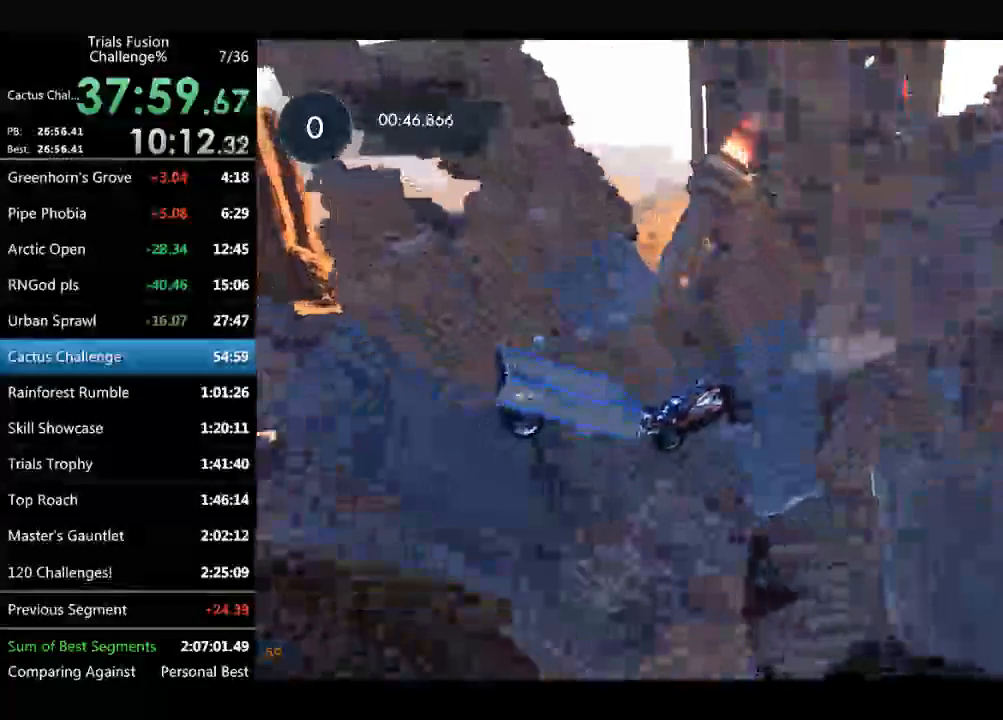
{"buttons": [], "left_stick": "right", "events": [[124, "left_stick", "right"]]}
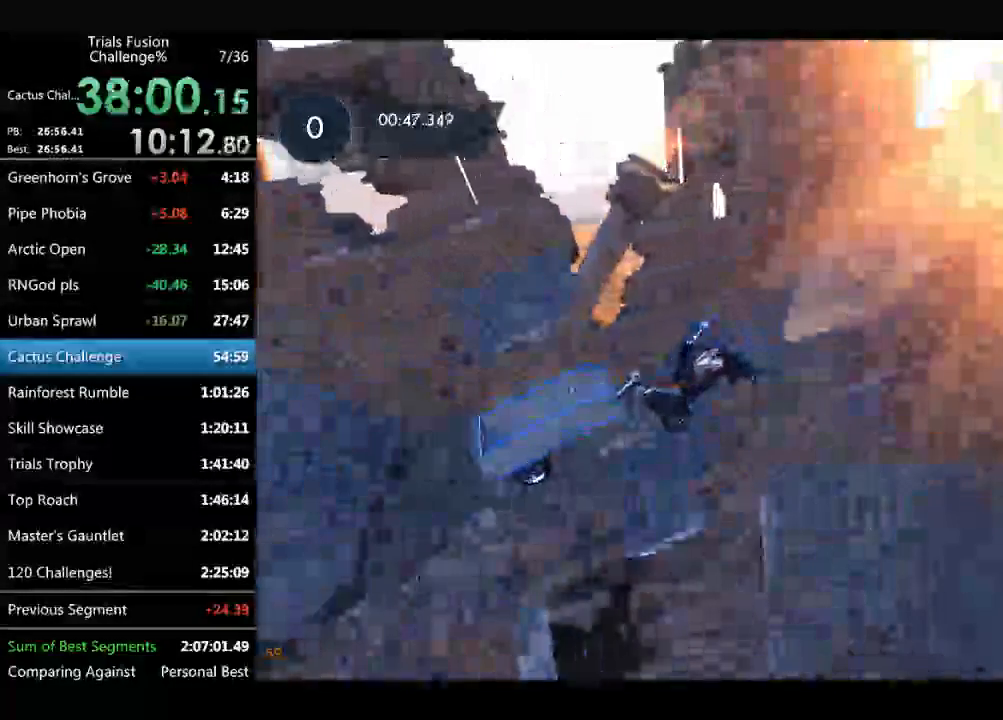
{"buttons": [], "left_stick": "right", "events": []}
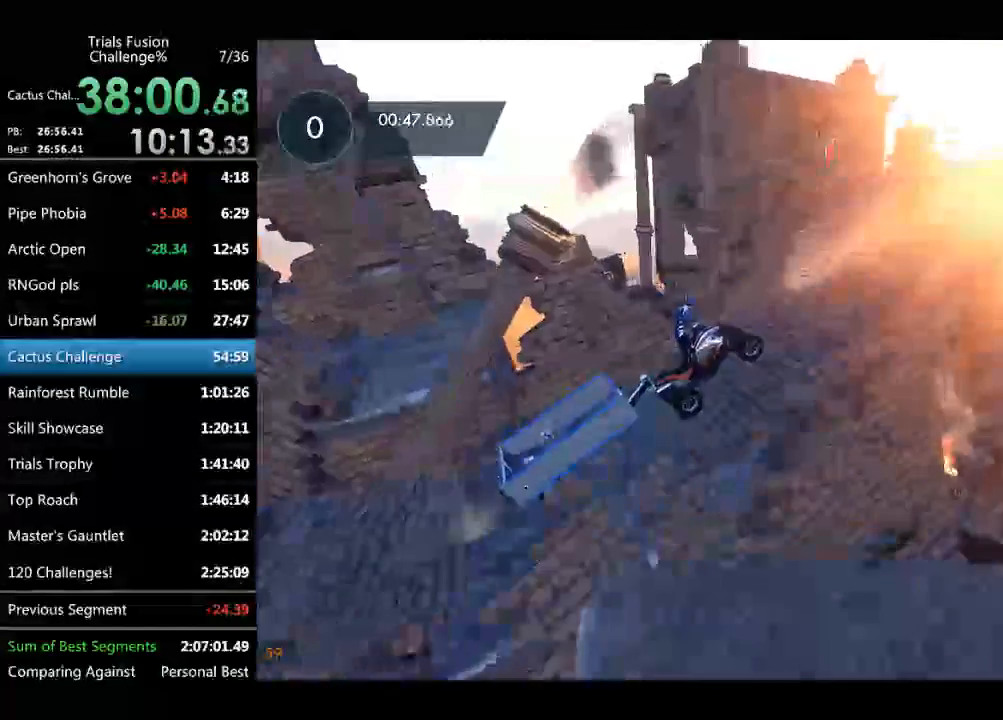
{"buttons": [], "left_stick": "right", "events": []}
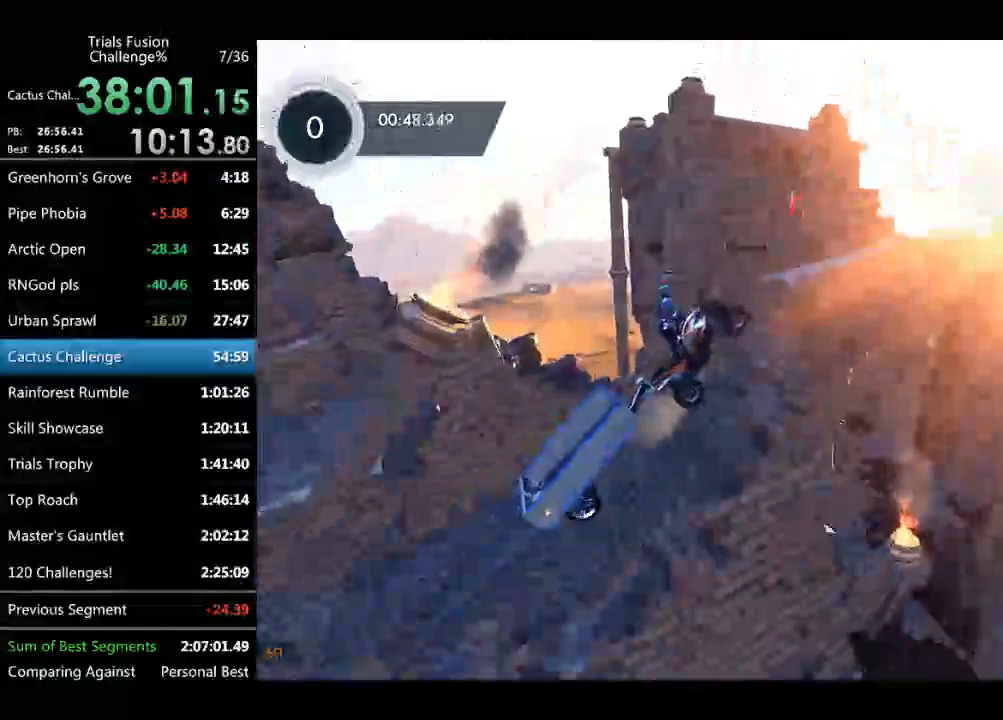
{"buttons": [], "left_stick": "right", "events": []}
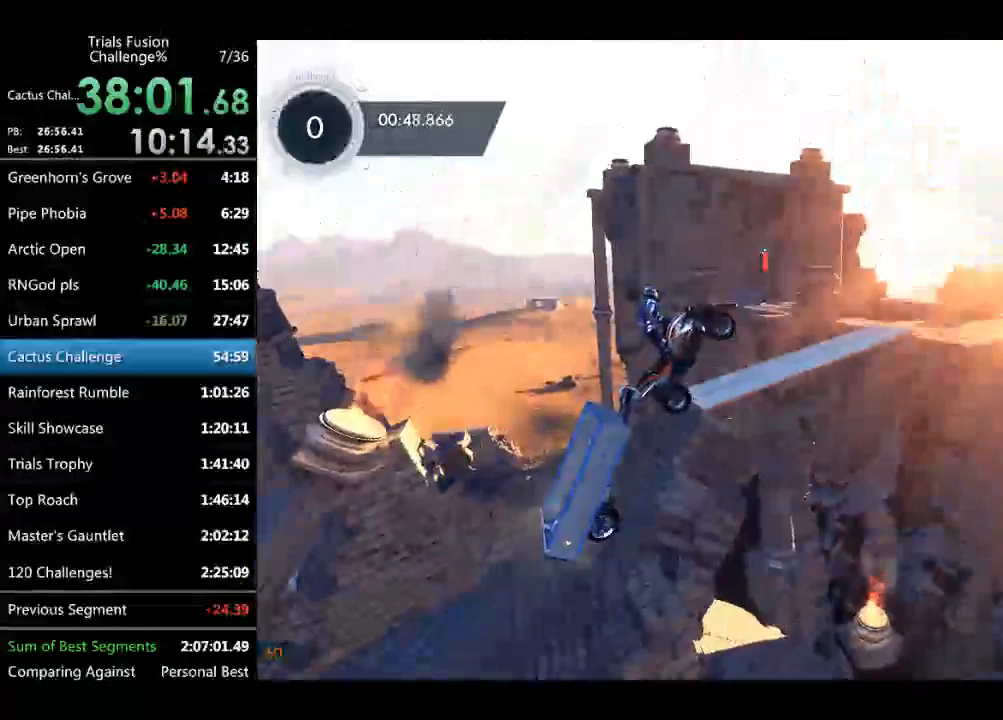
{"buttons": [], "left_stick": "right", "events": []}
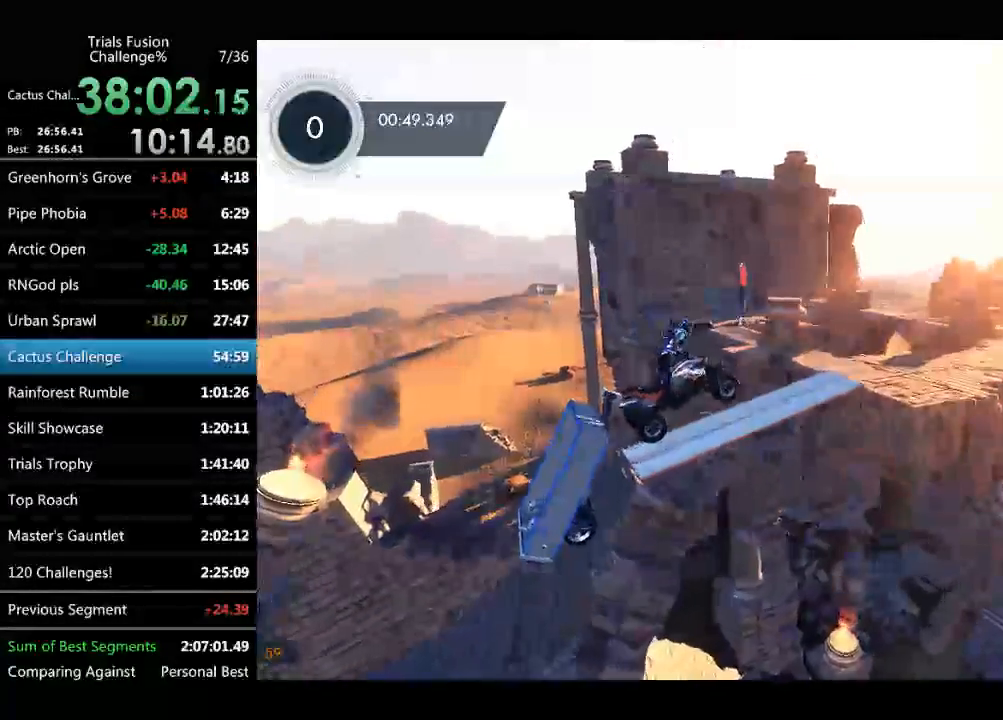
{"buttons": [], "left_stick": "right", "events": []}
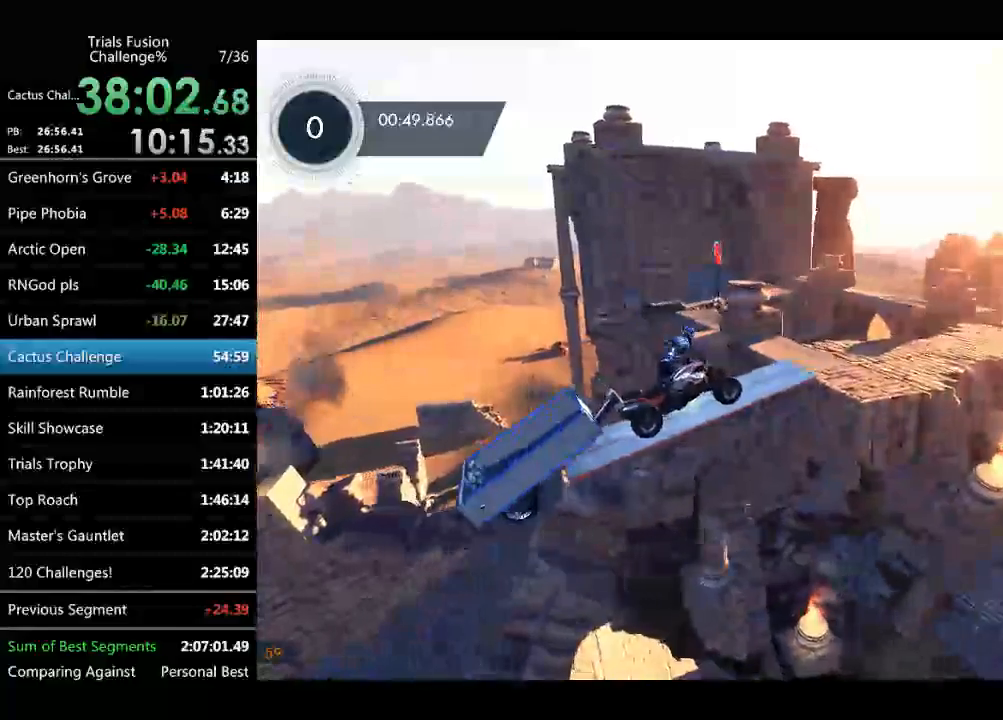
{"buttons": [], "left_stick": "center", "events": [[541, "left_stick", "center"]]}
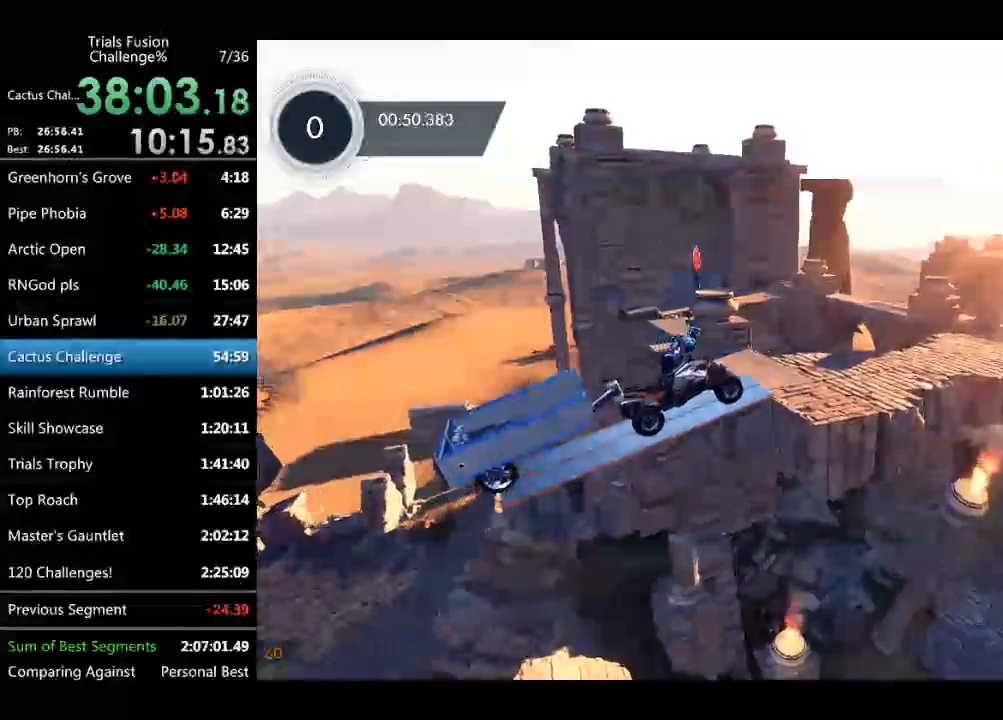
{"buttons": [], "left_stick": "right", "events": [[374, "left_stick", "right"]]}
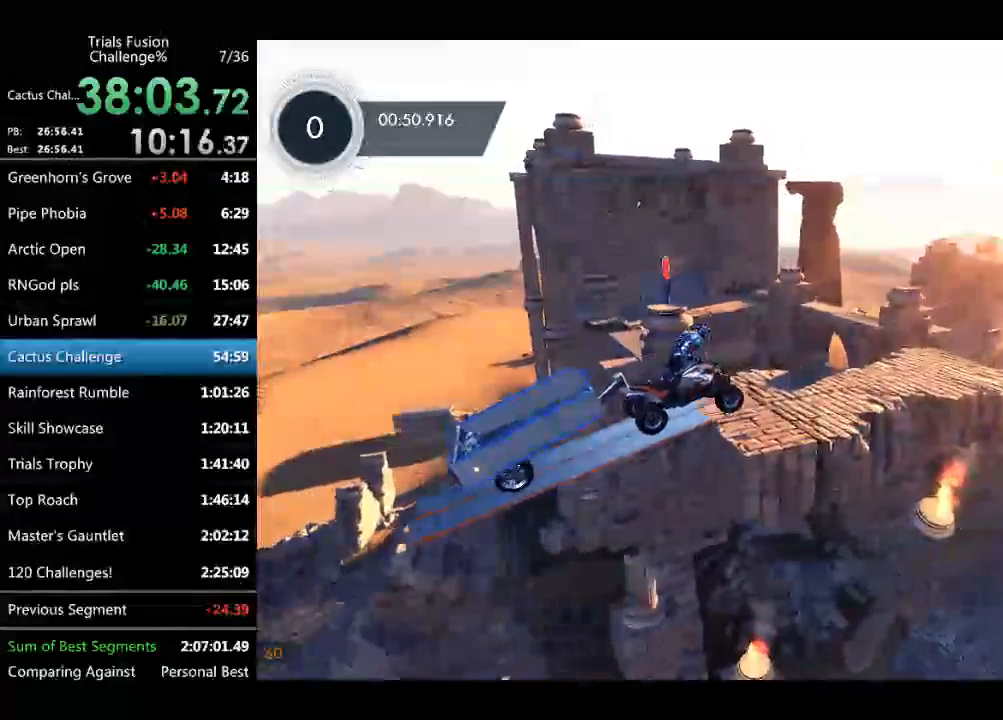
{"buttons": [], "left_stick": "center", "events": [[458, "left_stick", "center"]]}
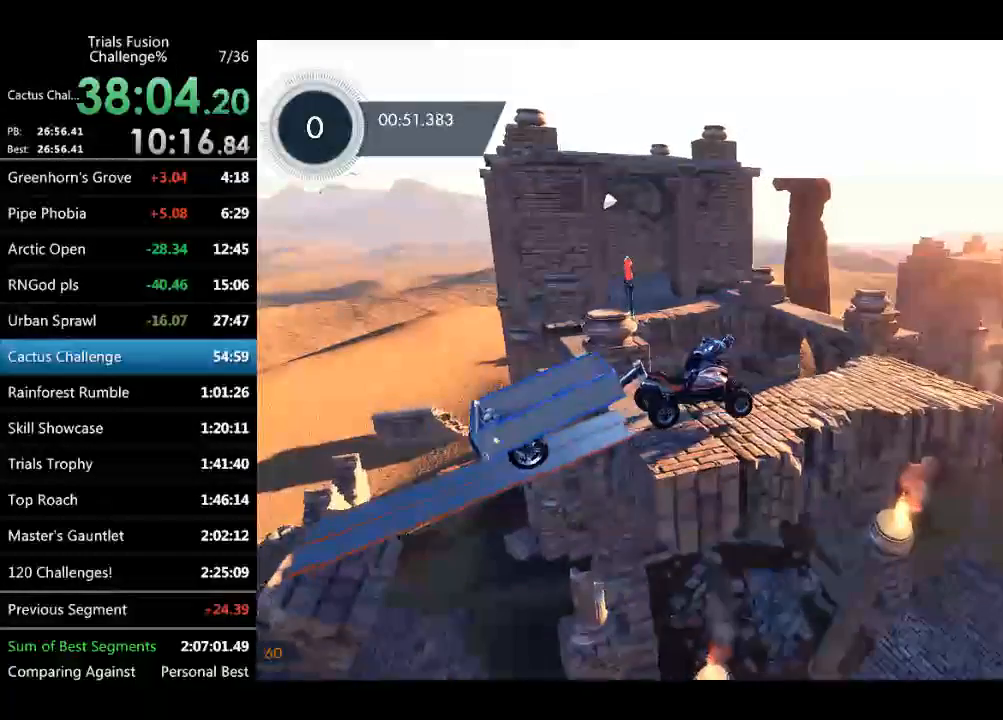
{"buttons": [], "left_stick": "left", "events": [[83, "left_stick", "left"], [250, "left_stick", "center"], [416, "left_stick", "left"]]}
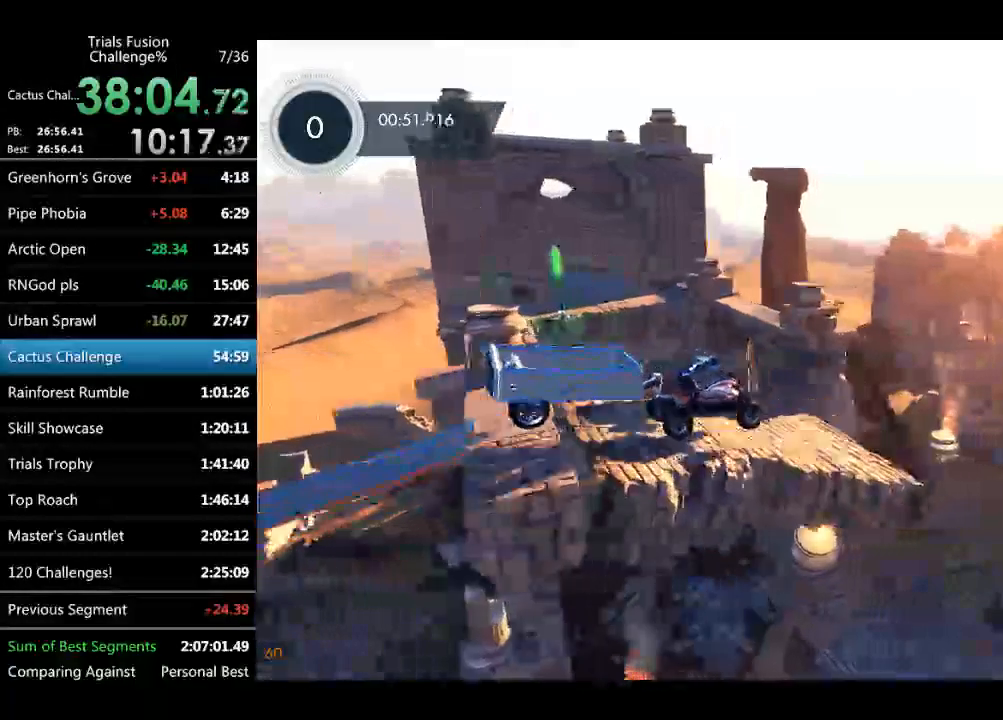
{"buttons": [], "left_stick": "center", "events": [[125, "left_stick", "center"]]}
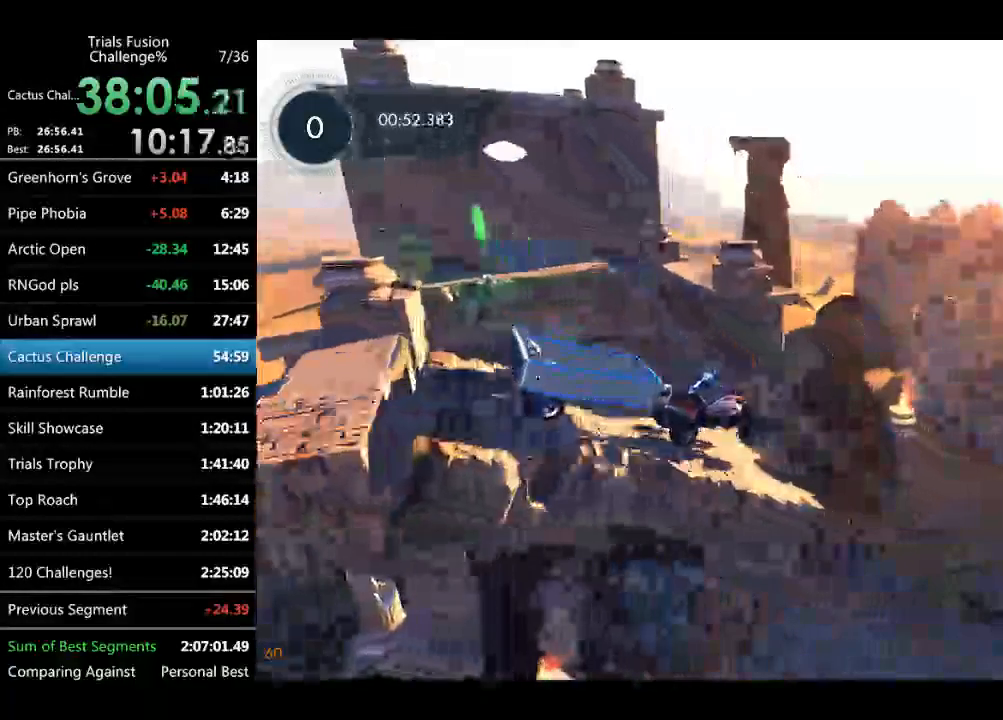
{"buttons": [], "left_stick": "left", "events": [[41, "left_stick", "left"]]}
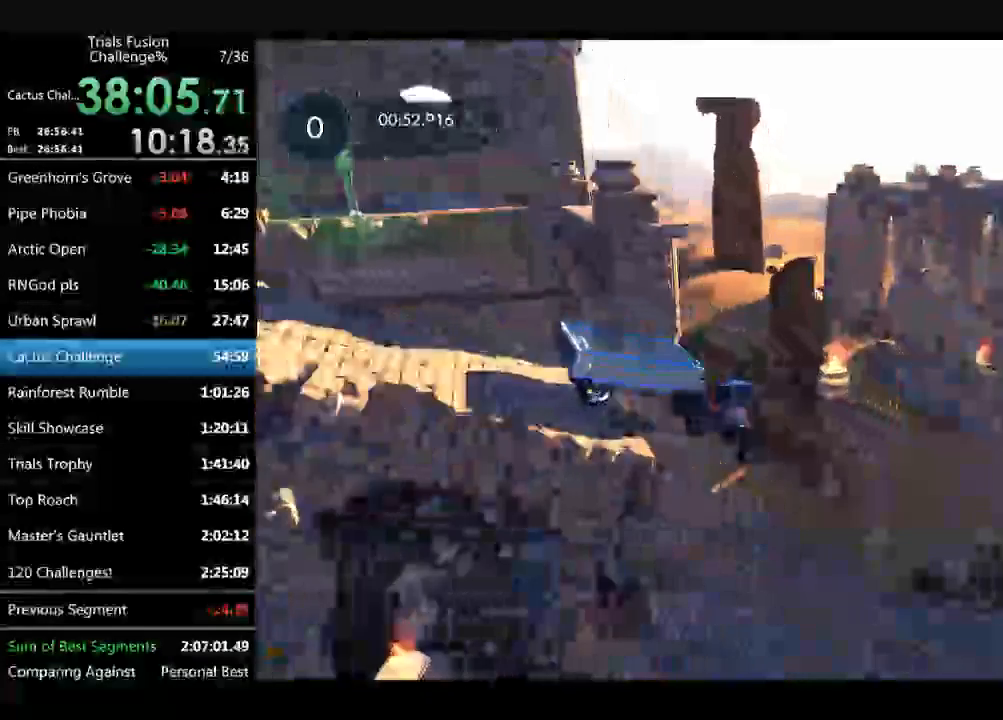
{"buttons": [], "left_stick": "center", "events": [[41, "left_stick", "center"]]}
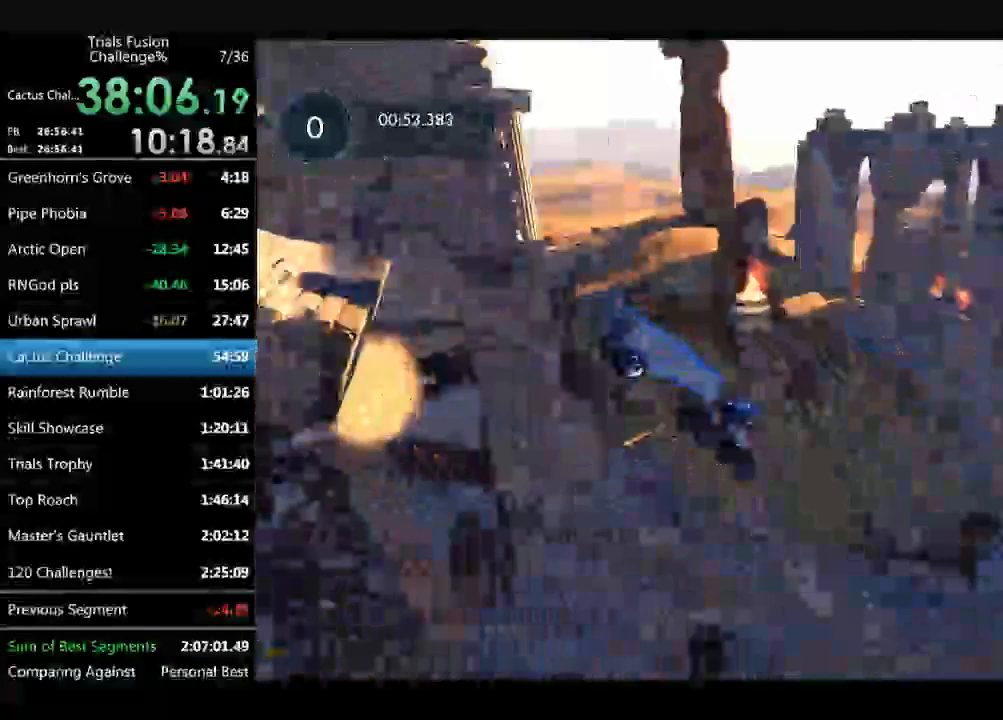
{"buttons": [], "left_stick": "left", "events": [[42, "left_stick", "left"]]}
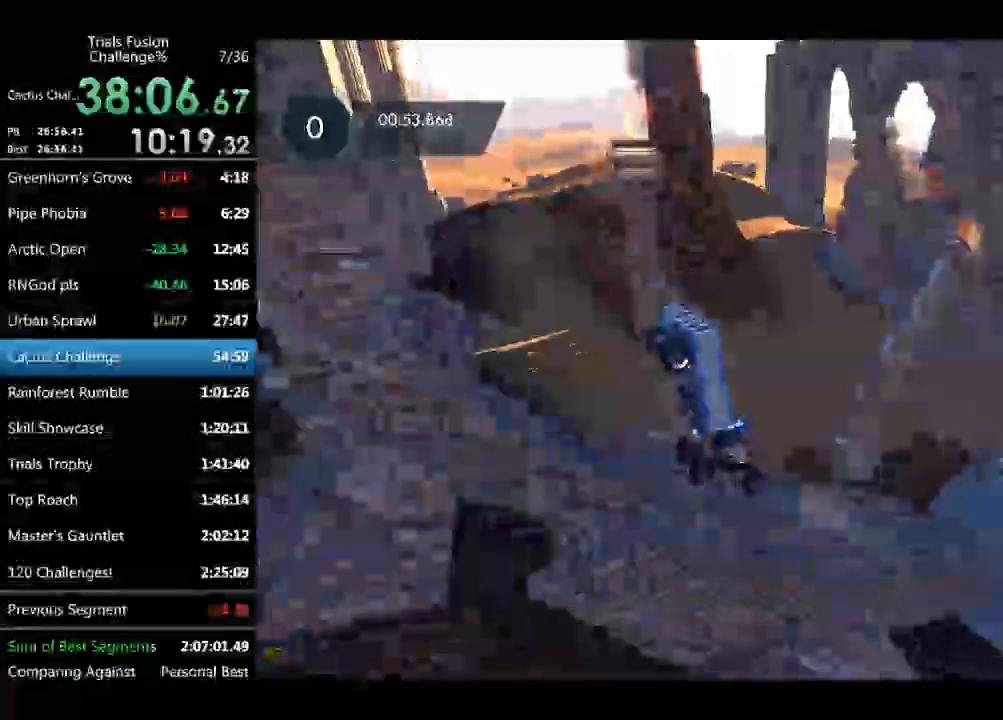
{"buttons": ["L2"], "left_stick": "left", "events": [[374, "L2", "down"]]}
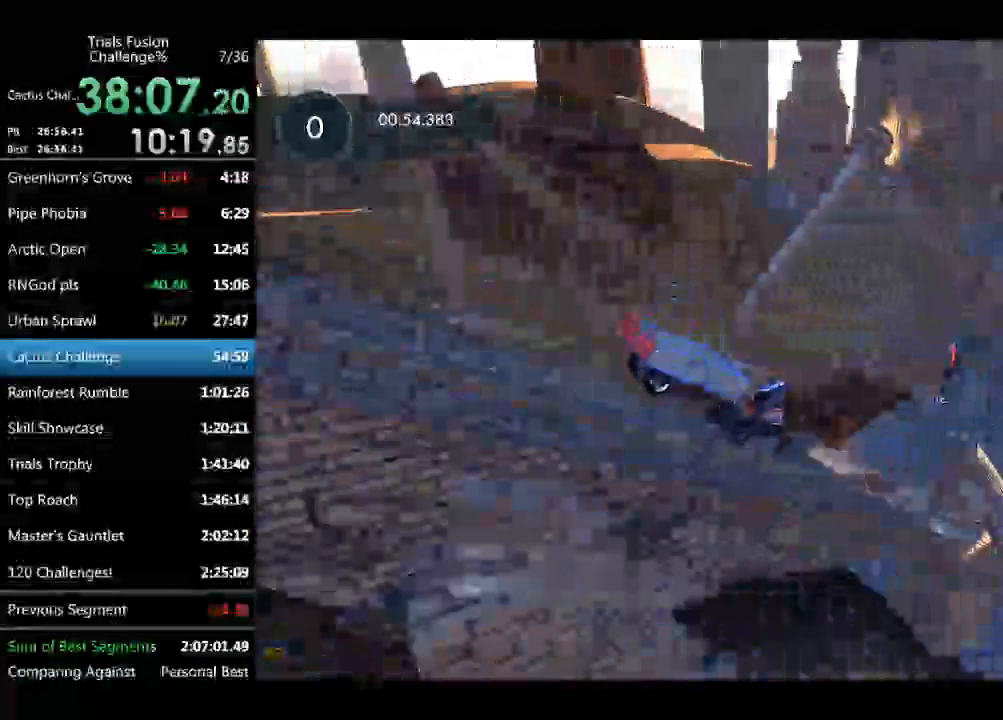
{"buttons": [], "left_stick": "left", "events": [[166, "L2", "up"], [291, "L2", "down"], [499, "L2", "up"]]}
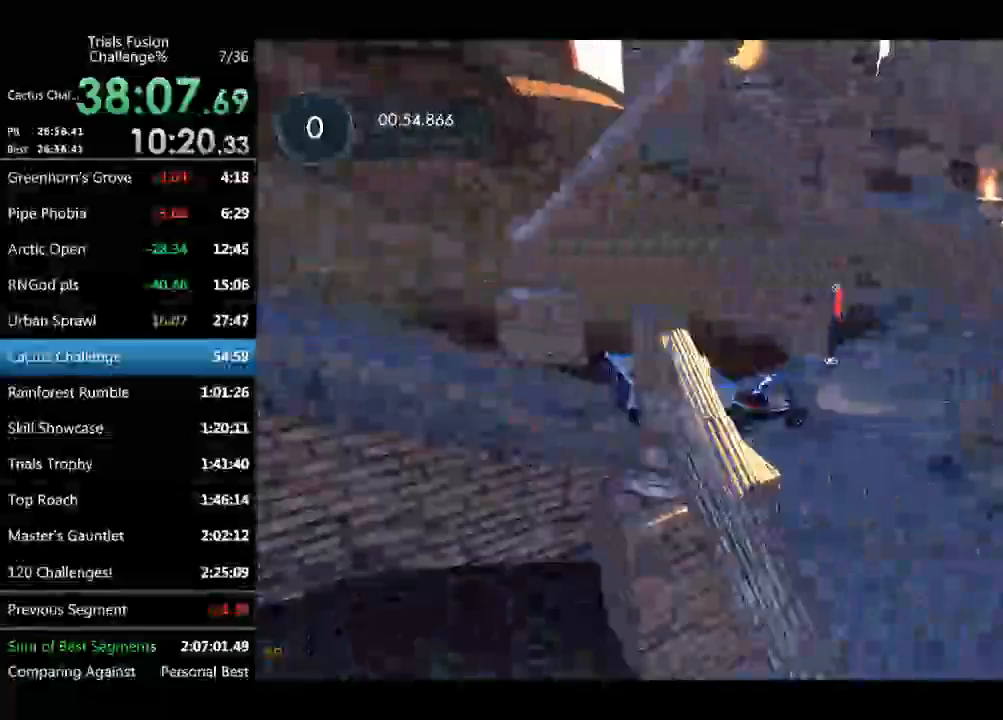
{"buttons": ["L2"], "left_stick": "center", "events": [[166, "left_stick", "center"], [457, "L2", "down"]]}
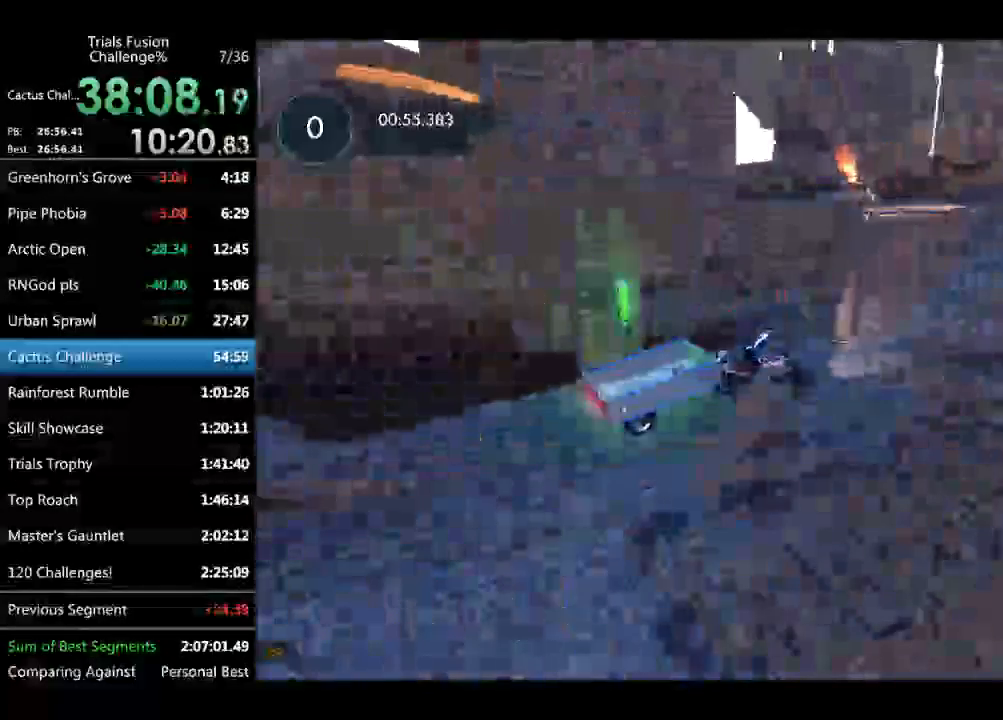
{"buttons": [], "left_stick": "center", "events": [[125, "left_stick", "right"], [208, "L2", "up"], [458, "left_stick", "center"]]}
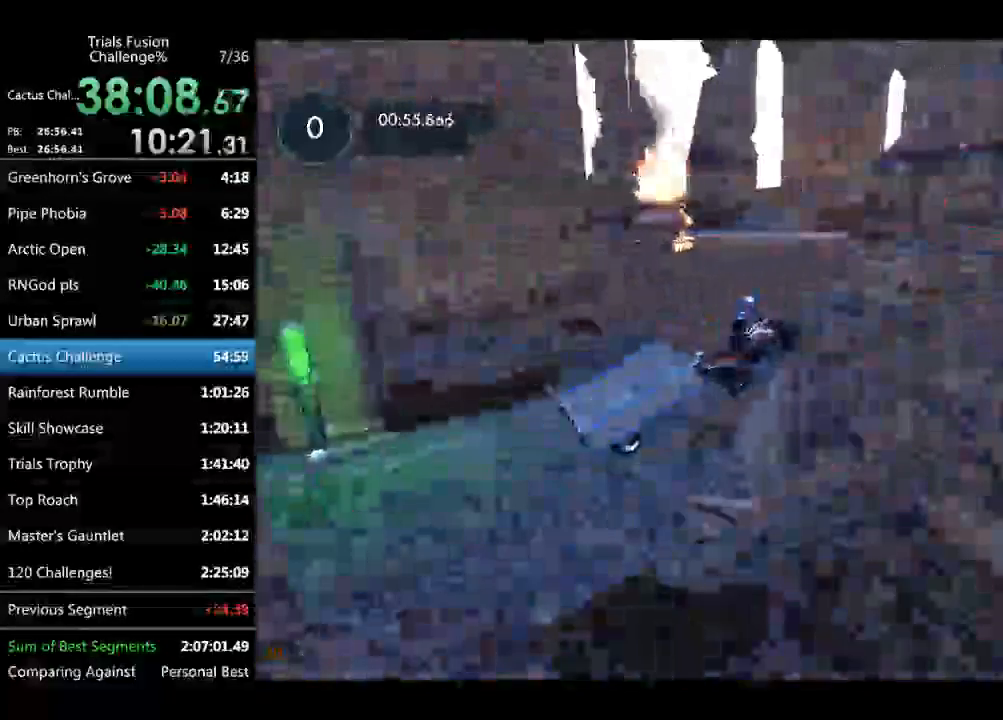
{"buttons": [], "left_stick": "down-right", "events": [[166, "left_stick", "down-right"], [208, "L2", "down"], [291, "L2", "up"]]}
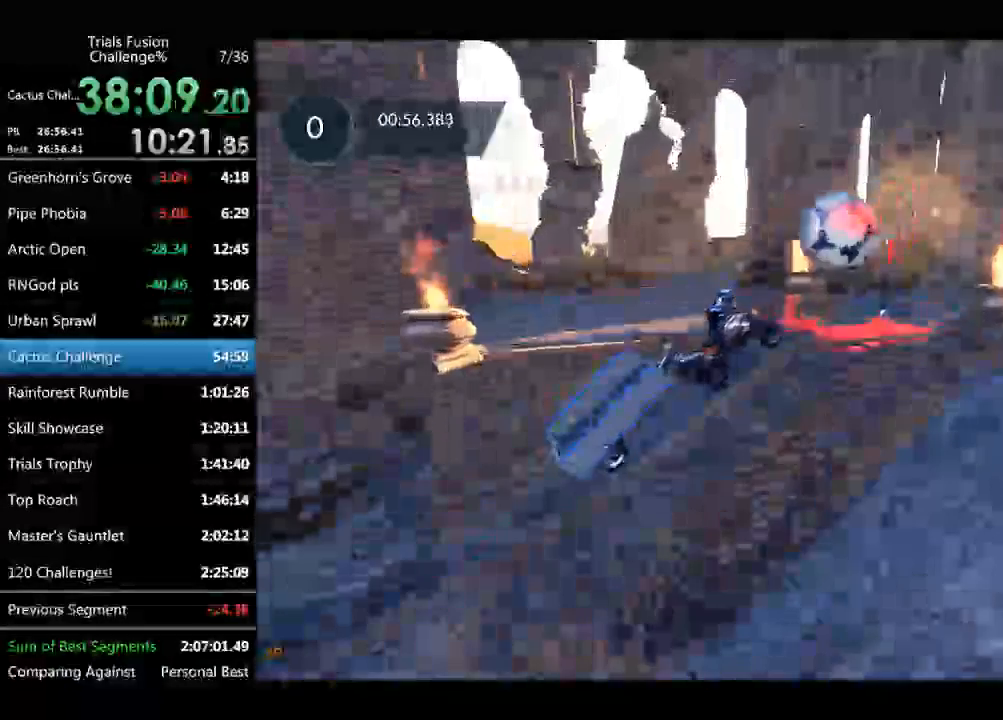
{"buttons": [], "left_stick": "center", "events": [[249, "left_stick", "center"], [332, "left_stick", "left"], [457, "left_stick", "center"]]}
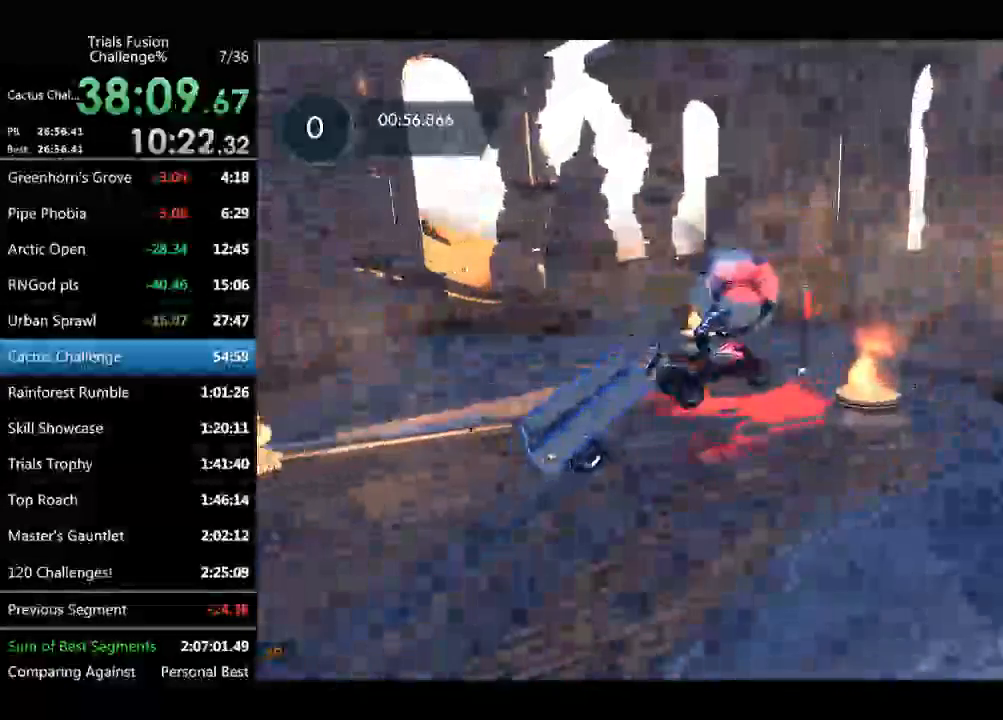
{"buttons": [], "left_stick": "center", "events": [[249, "left_stick", "left"], [457, "left_stick", "center"]]}